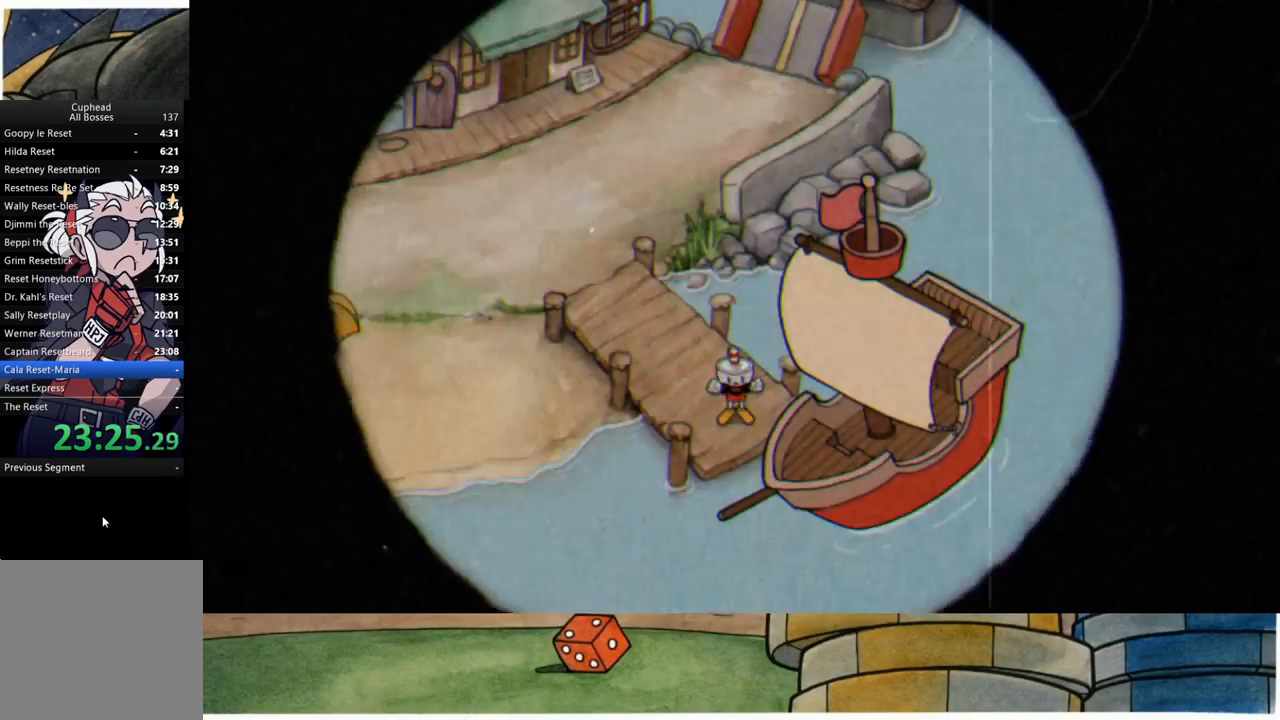
Gameplay with a controller (Xbox layout); each line is a JSON object with the inputs held at the frame after it. "events" lists button and stick changes between this image and that frame as [ms after this image, input, new state], when the widget could be followed in between.
{"buttons": [], "left_stick": "center", "right_stick": "center", "events": [[233, "A", "down"], [383, "A", "up"]]}
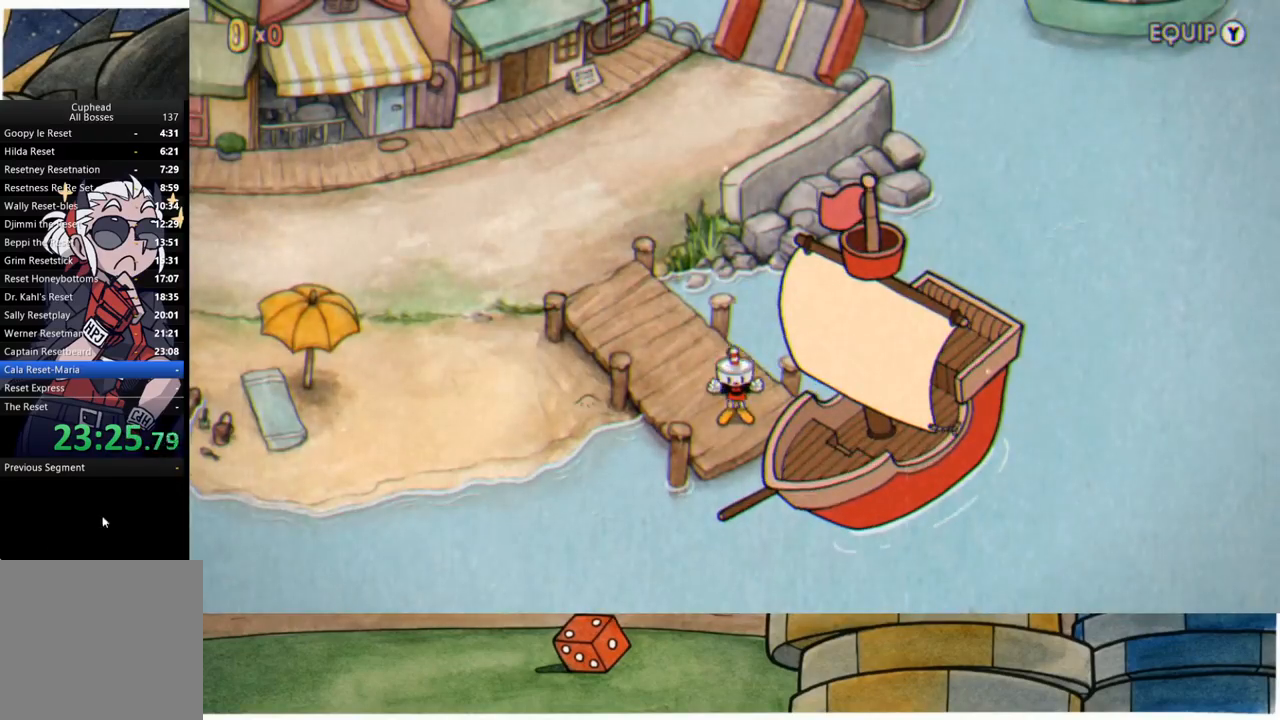
{"buttons": [], "left_stick": "center", "right_stick": "center", "events": []}
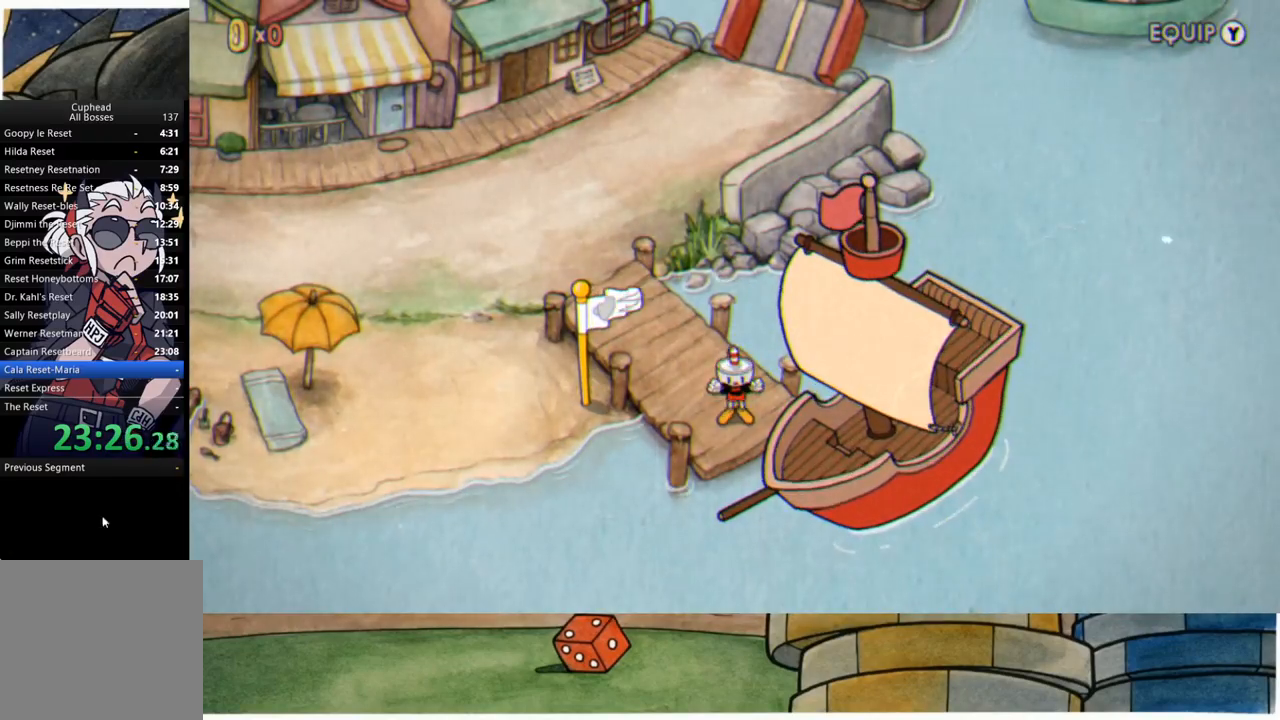
{"buttons": [], "left_stick": "center", "right_stick": "center", "events": []}
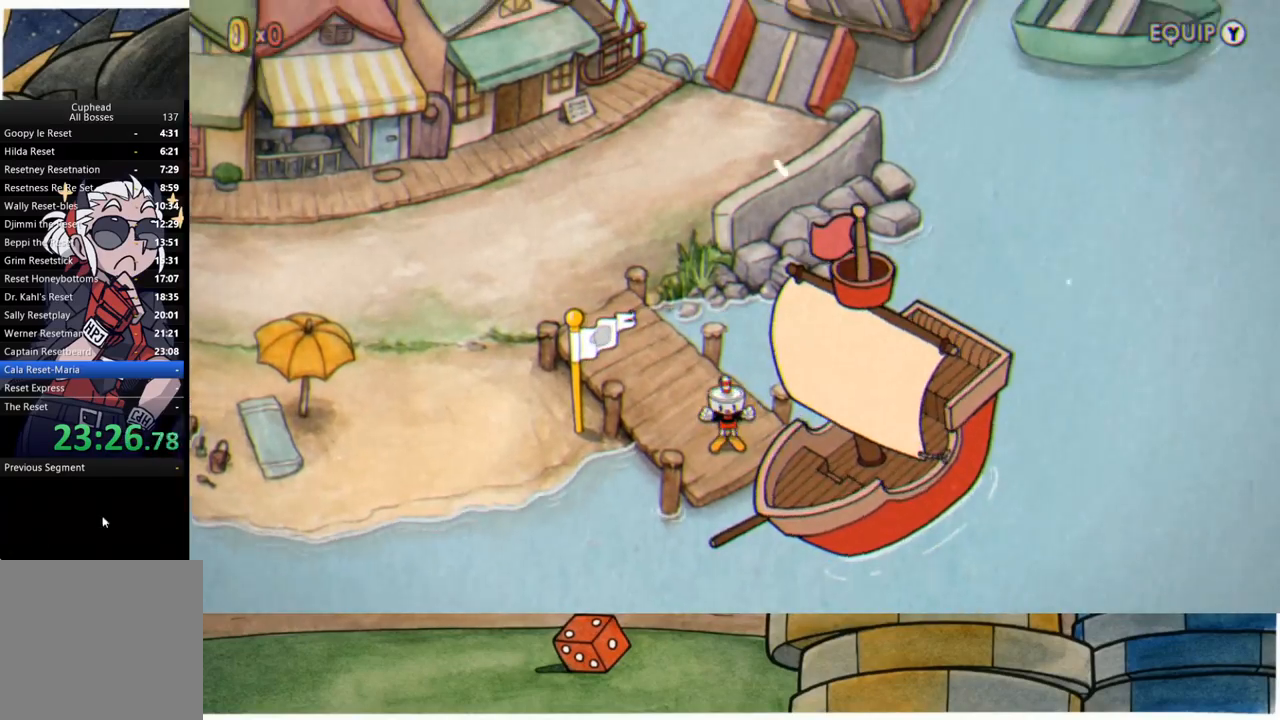
{"buttons": [], "left_stick": "center", "right_stick": "center", "events": []}
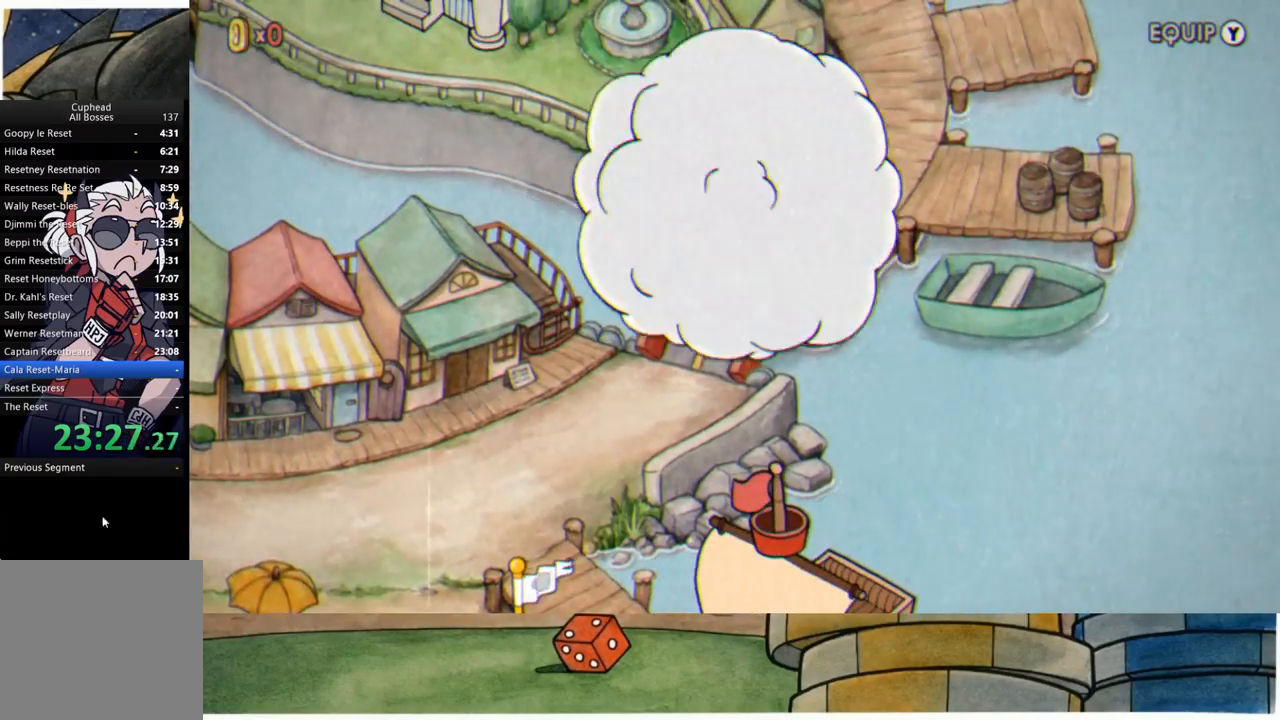
{"buttons": [], "left_stick": "center", "right_stick": "center", "events": [[183, "A", "down"], [233, "A", "up"], [350, "A", "down"], [417, "A", "up"]]}
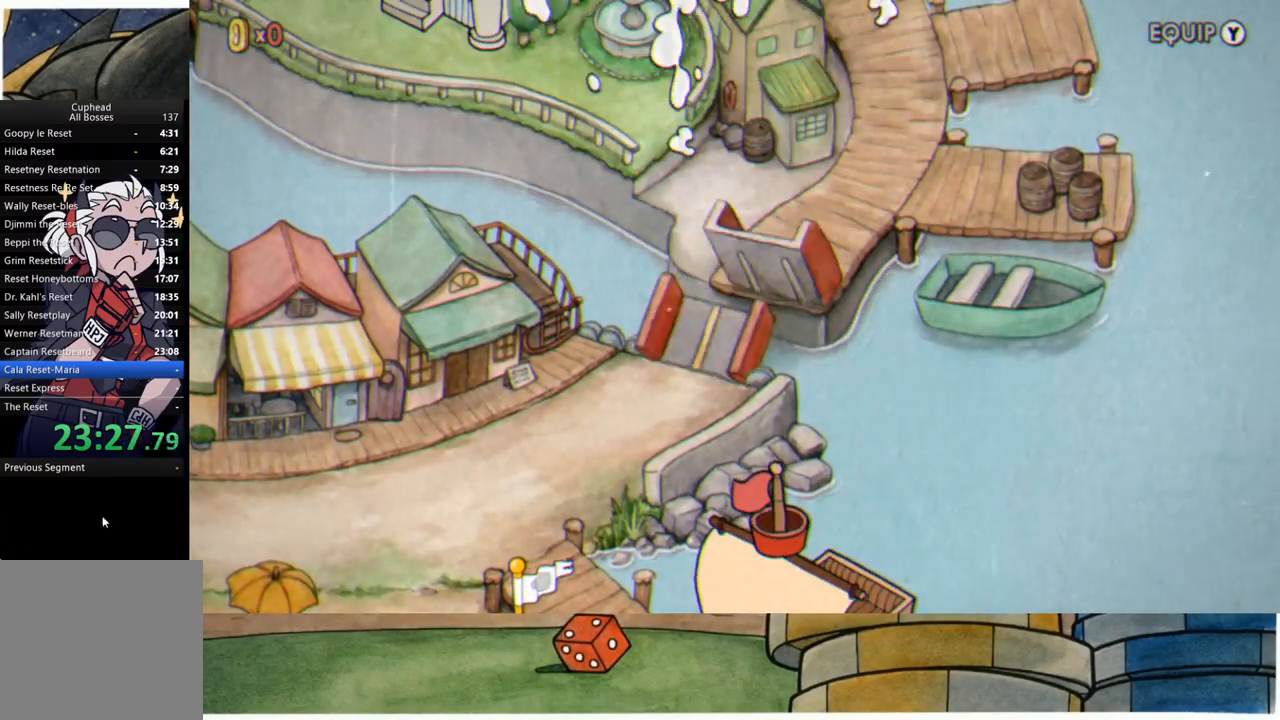
{"buttons": [], "left_stick": "center", "right_stick": "center", "events": [[17, "A", "down"], [83, "A", "up"], [200, "A", "down"], [283, "A", "up"], [383, "A", "down"], [450, "A", "up"]]}
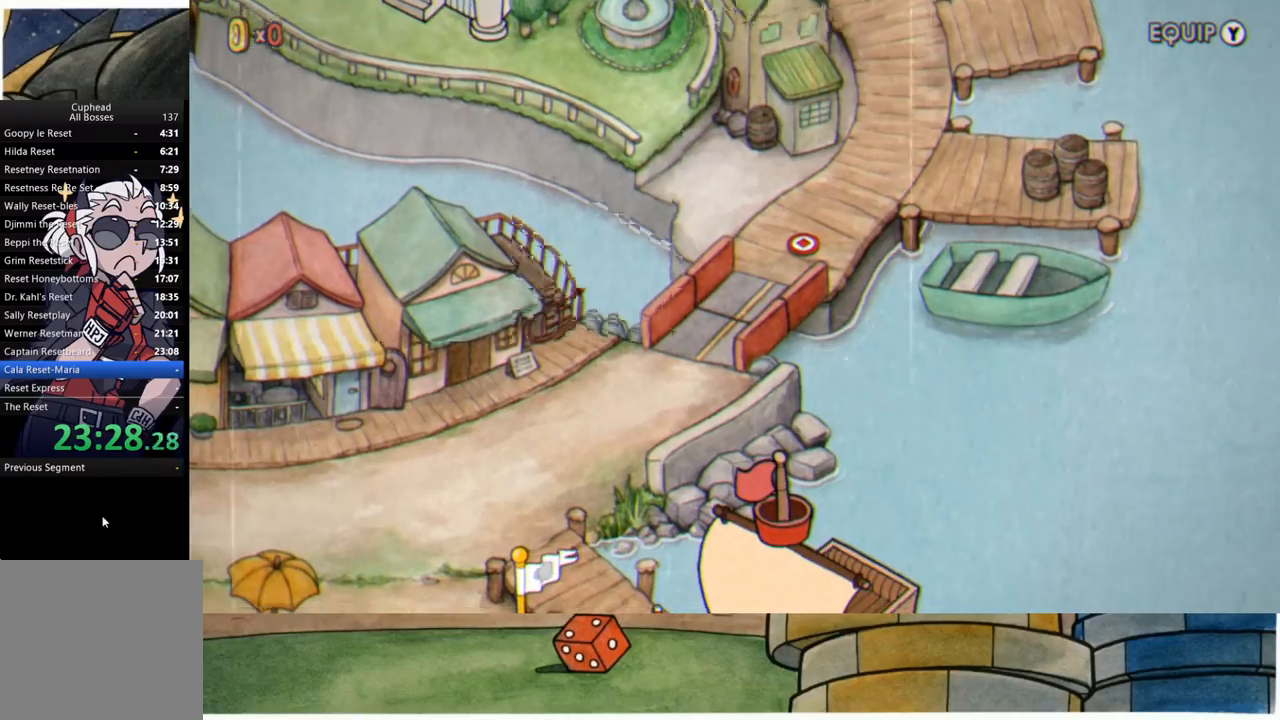
{"buttons": ["A"], "left_stick": "center", "right_stick": "center", "events": [[67, "A", "down"], [133, "A", "up"], [250, "A", "down"], [317, "A", "up"], [433, "A", "down"]]}
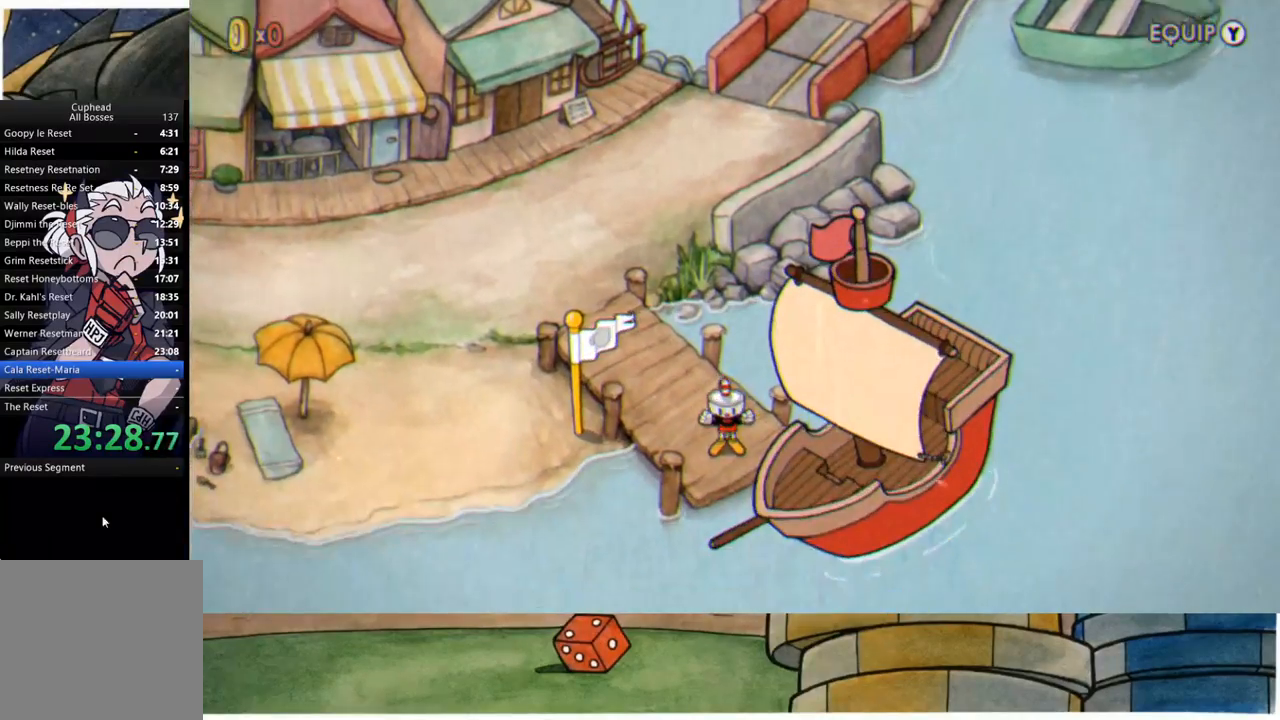
{"buttons": ["A"], "left_stick": "center", "right_stick": "center", "events": [[17, "A", "up"], [117, "A", "down"], [183, "A", "up"], [300, "A", "down"], [367, "A", "up"], [467, "A", "down"]]}
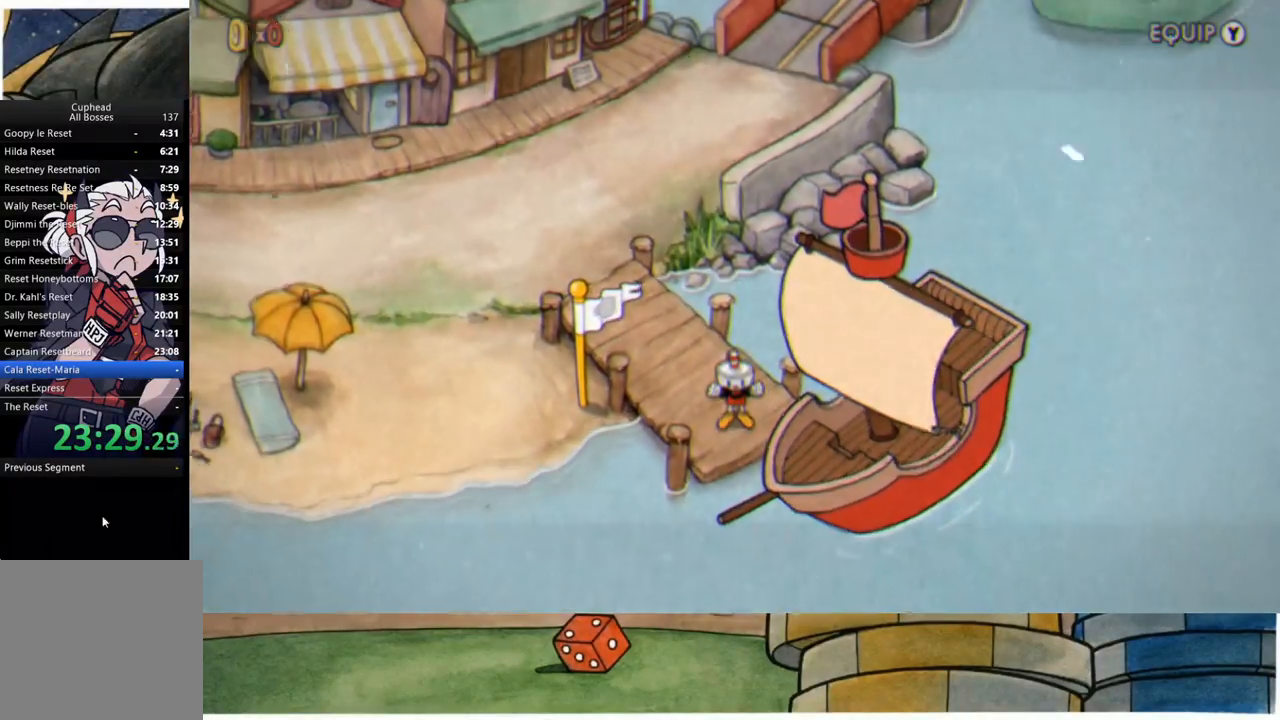
{"buttons": [], "left_stick": "center", "right_stick": "center", "events": [[33, "A", "up"], [183, "A", "down"], [217, "A", "up"], [350, "A", "down"], [417, "A", "up"]]}
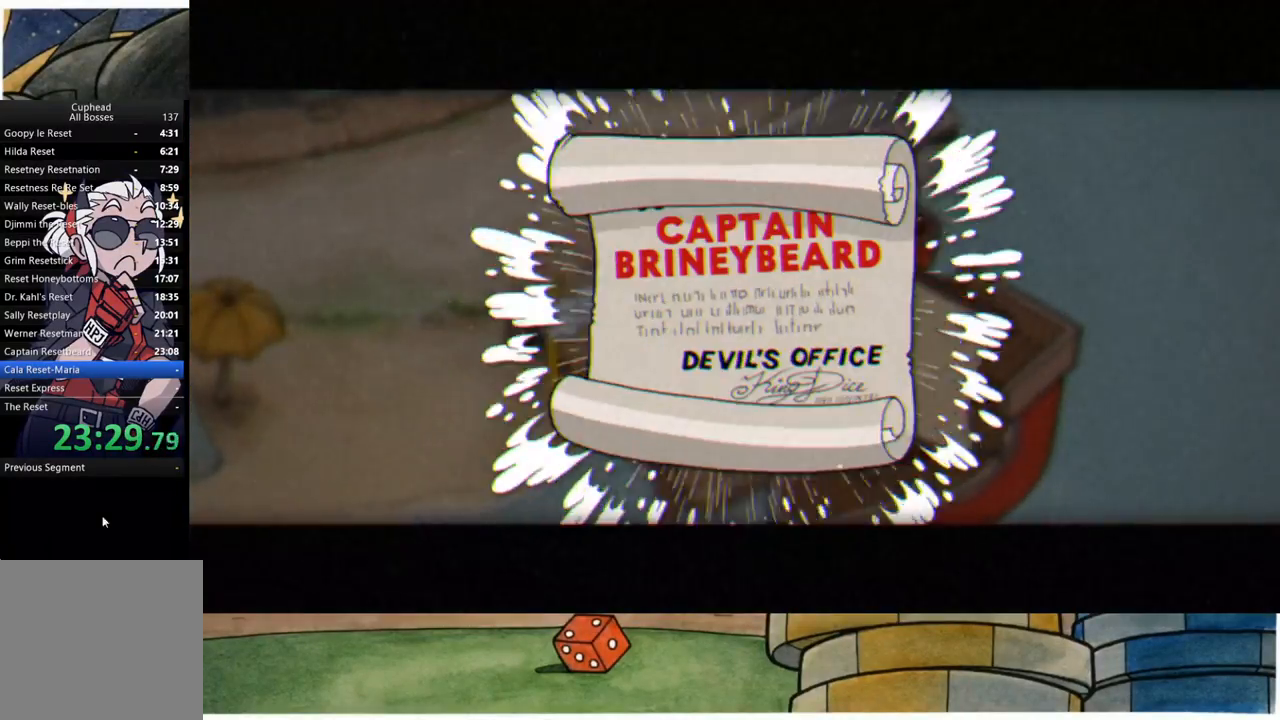
{"buttons": [], "left_stick": "center", "right_stick": "center", "events": [[33, "A", "down"], [117, "A", "up"], [217, "A", "down"], [283, "A", "up"], [400, "A", "down"], [483, "A", "up"]]}
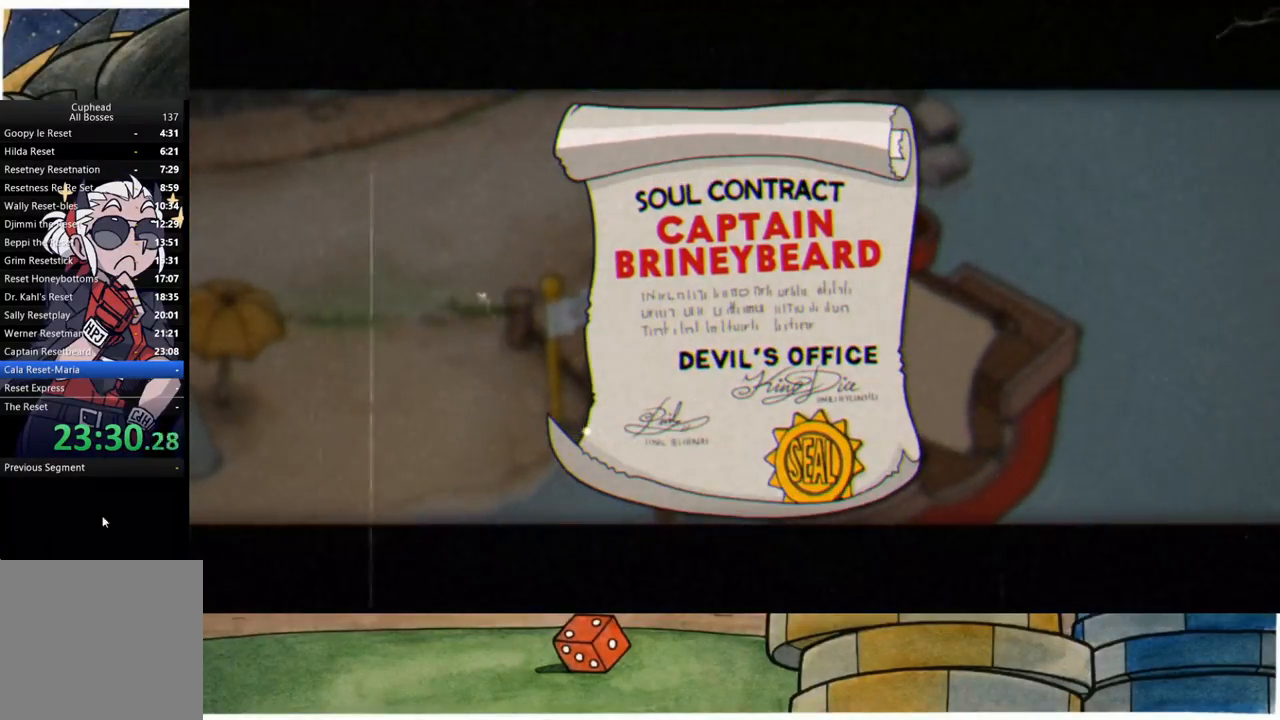
{"buttons": ["A"], "left_stick": "center", "right_stick": "center", "events": [[83, "A", "down"], [150, "A", "up"], [267, "A", "down"], [350, "A", "up"], [450, "A", "down"]]}
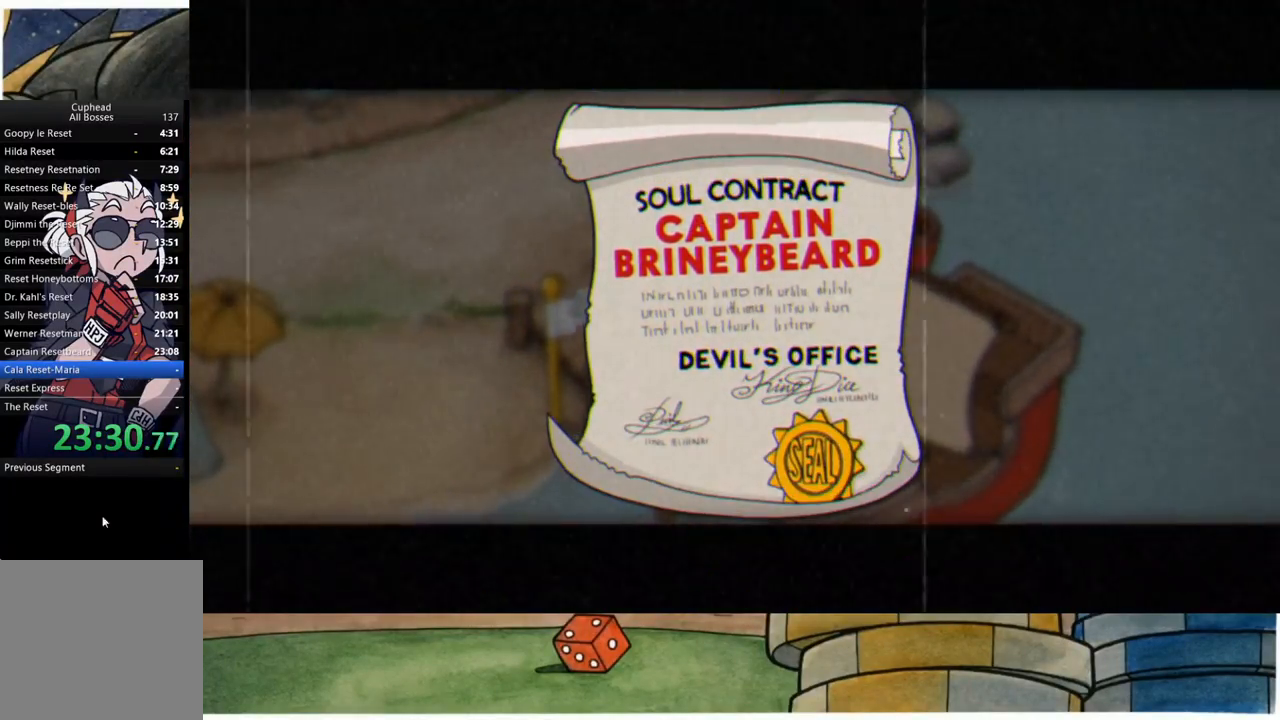
{"buttons": [], "left_stick": "up-left", "right_stick": "center", "events": [[33, "A", "up"], [133, "A", "down"], [200, "A", "up"], [317, "left_stick", "up-left"]]}
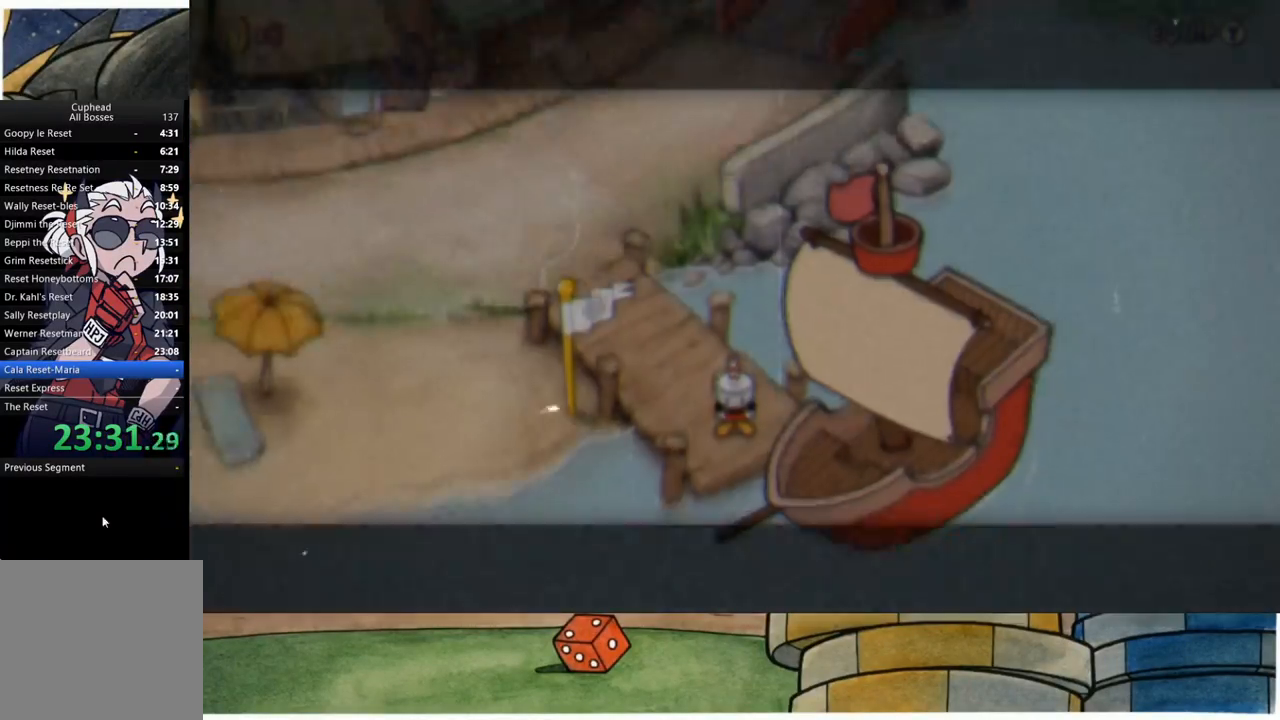
{"buttons": [], "left_stick": "up-left", "right_stick": "center", "events": []}
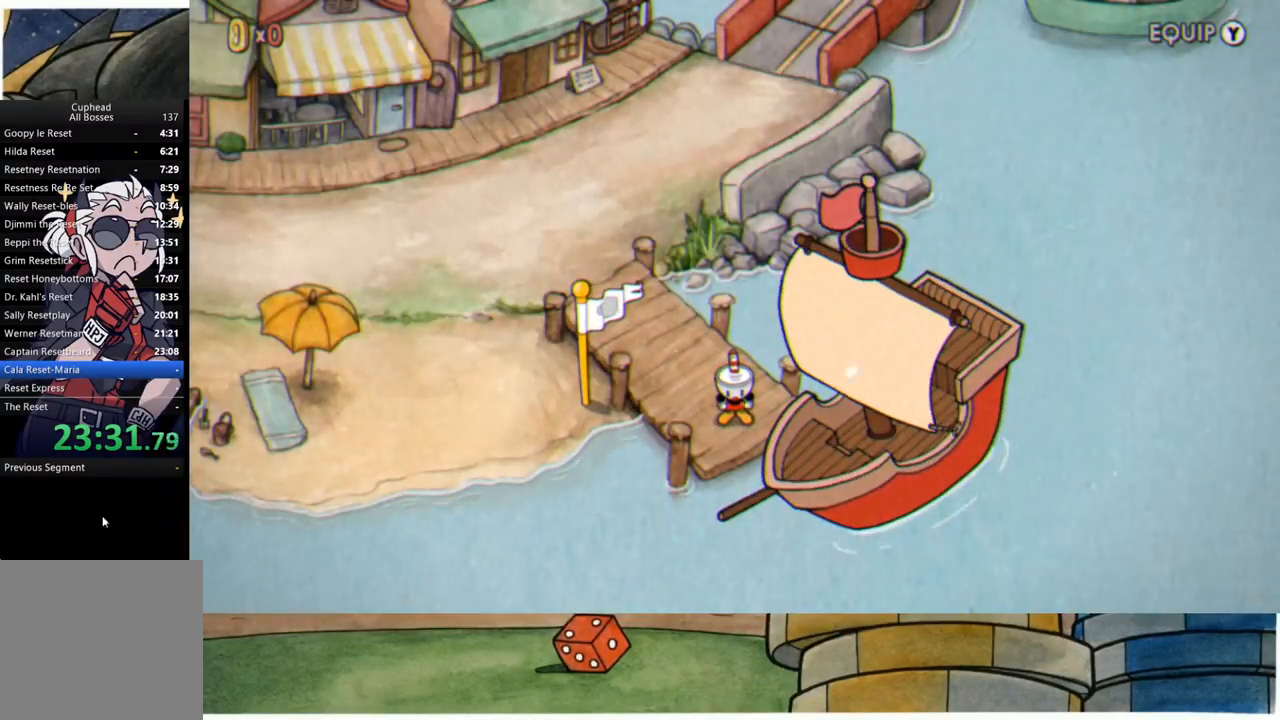
{"buttons": [], "left_stick": "up-left", "right_stick": "center", "events": []}
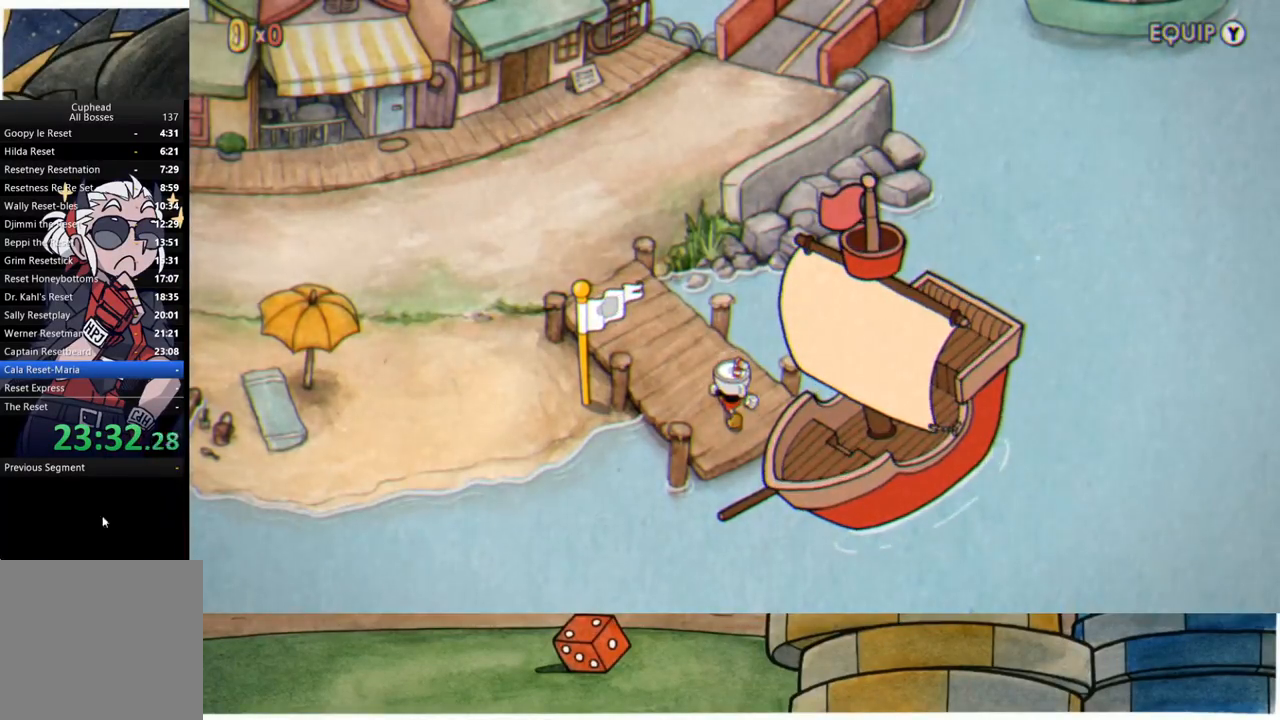
{"buttons": [], "left_stick": "up-left", "right_stick": "center", "events": []}
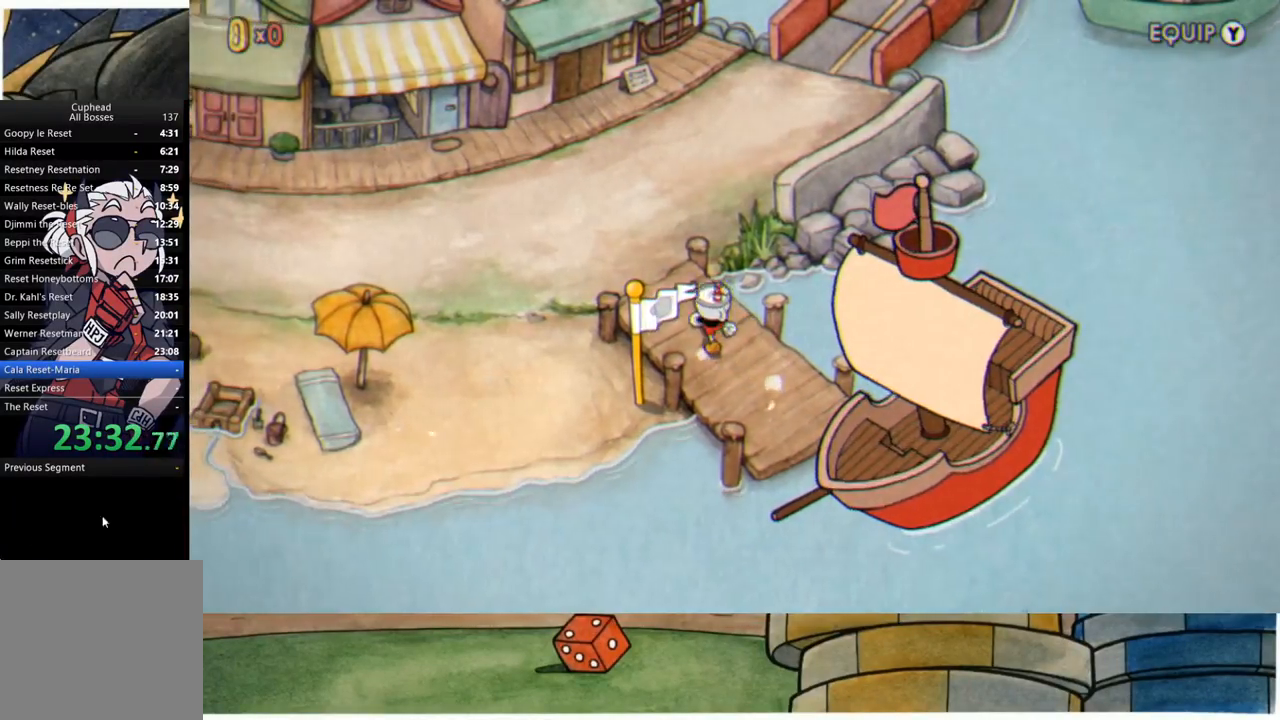
{"buttons": [], "left_stick": "up", "right_stick": "center", "events": [[417, "left_stick", "up"]]}